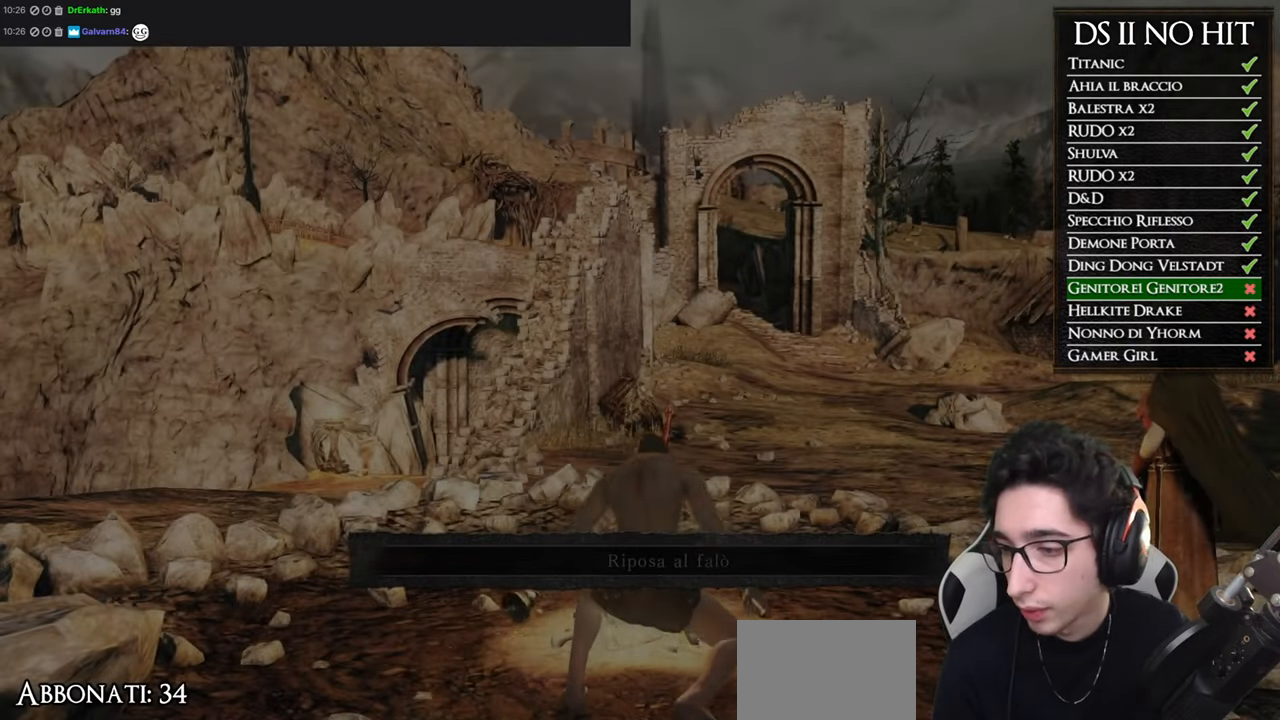
Gameplay with a controller (Xbox layout); each line is a JSON object with the inputs held at the frame after it. "events" lists button and stick changes between this image and that frame as [ms after this image, input, new state], when the widget could be followed in between.
{"buttons": [], "left_stick": "up-right", "right_stick": "down-right", "events": [[233, "left_stick", "up"], [283, "left_stick", "up-right"], [483, "right_stick", "down-right"]]}
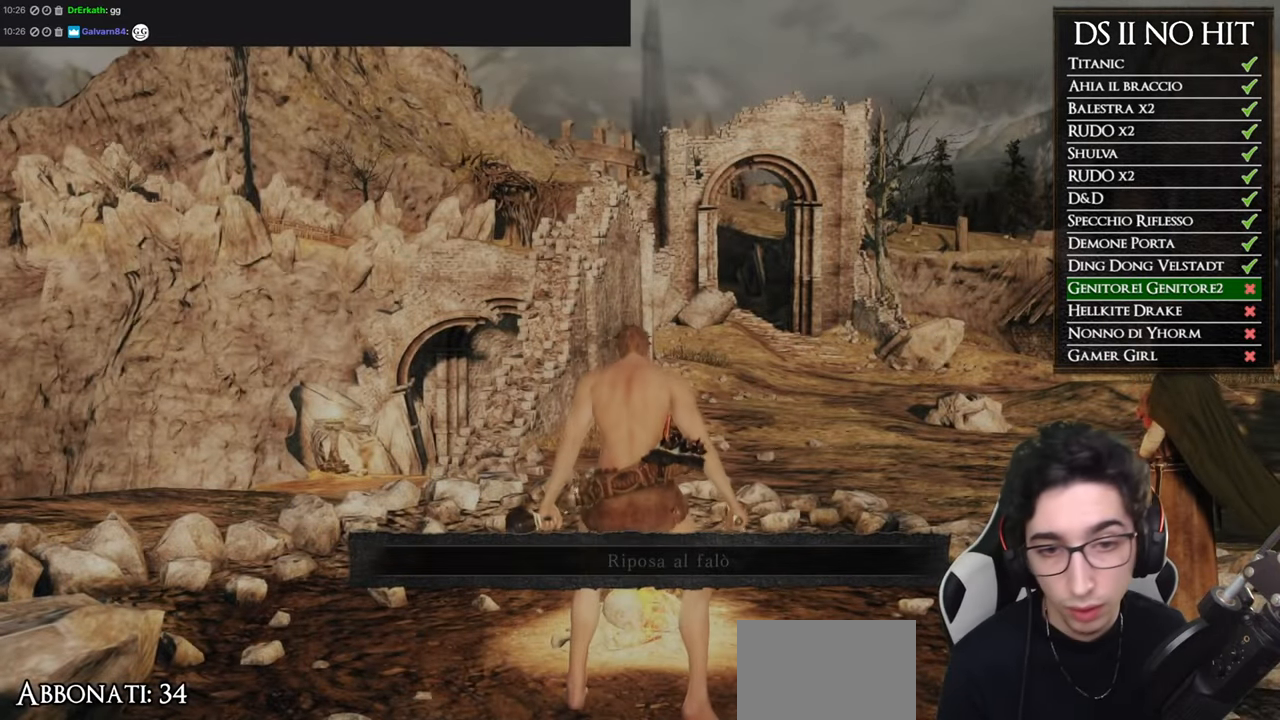
{"buttons": ["START"], "left_stick": "up", "right_stick": "center", "events": [[250, "right_stick", "center"], [317, "left_stick", "up"], [417, "START", "down"]]}
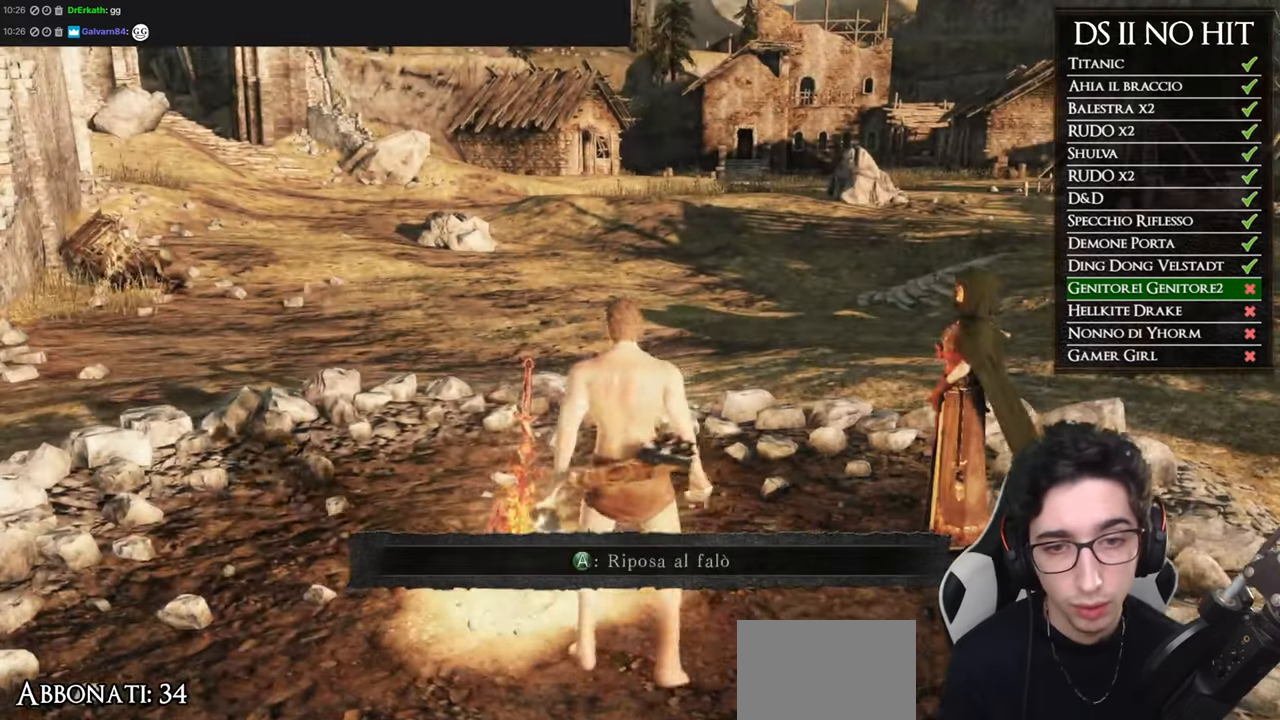
{"buttons": [], "left_stick": "center", "right_stick": "center", "events": [[66, "START", "up"], [350, "START", "down"], [367, "left_stick", "center"], [450, "START", "up"]]}
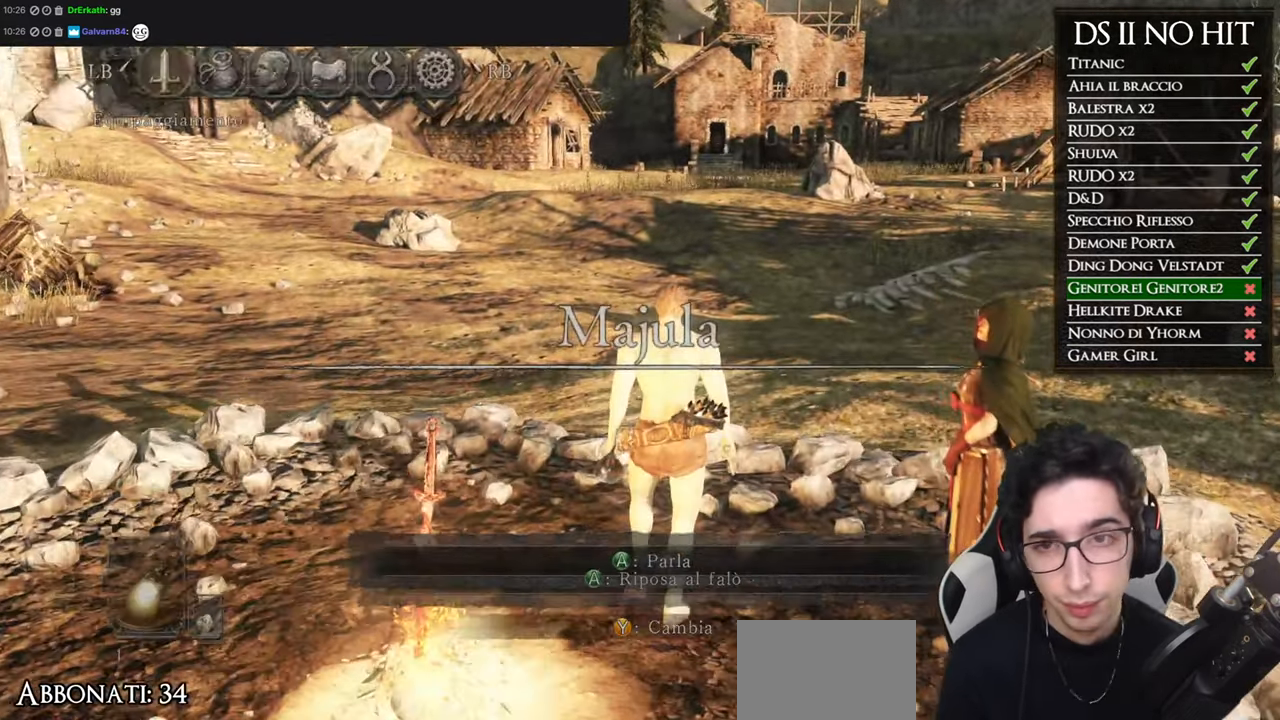
{"buttons": [], "left_stick": "center", "right_stick": "center", "events": [[50, "right_stick", "down-right"], [167, "right_stick", "center"], [234, "DPAD_RIGHT", "down"], [317, "A", "down"], [334, "DPAD_RIGHT", "up"], [417, "A", "up"]]}
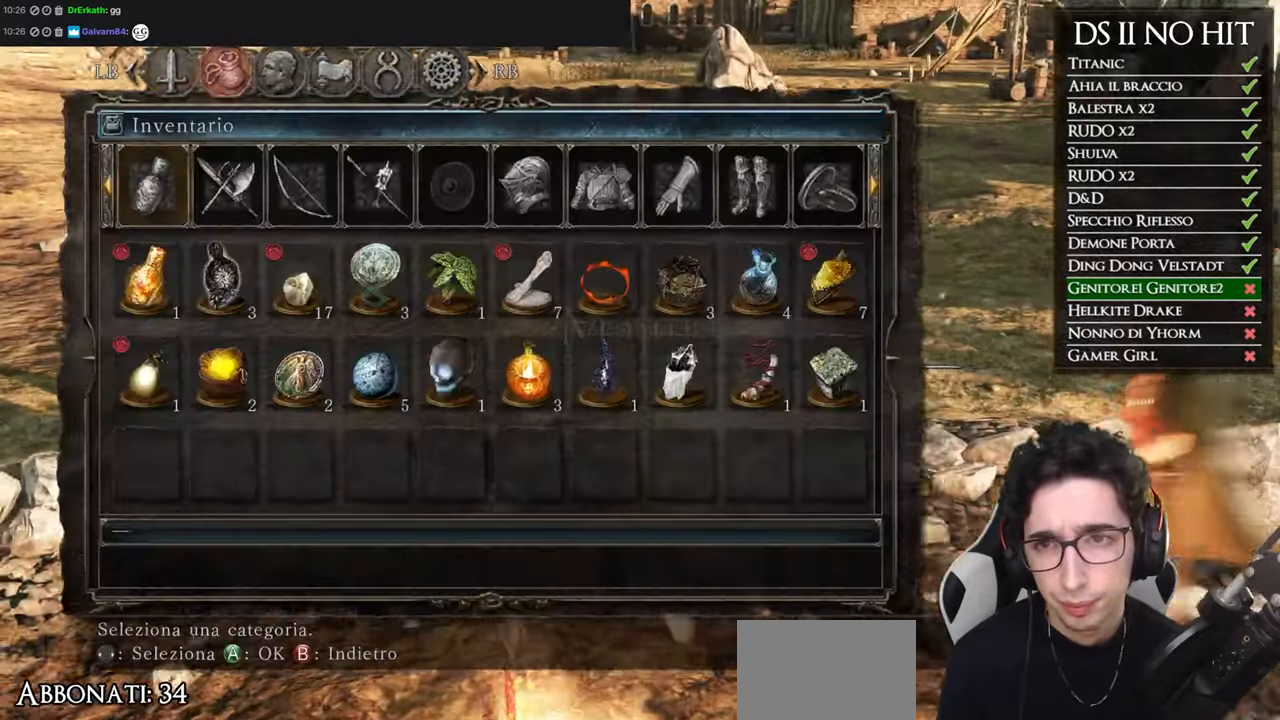
{"buttons": [], "left_stick": "center", "right_stick": "center", "events": [[33, "DPAD_DOWN", "down"], [133, "DPAD_DOWN", "up"], [200, "DPAD_DOWN", "down"], [300, "DPAD_DOWN", "up"], [350, "DPAD_RIGHT", "down"], [434, "DPAD_RIGHT", "up"]]}
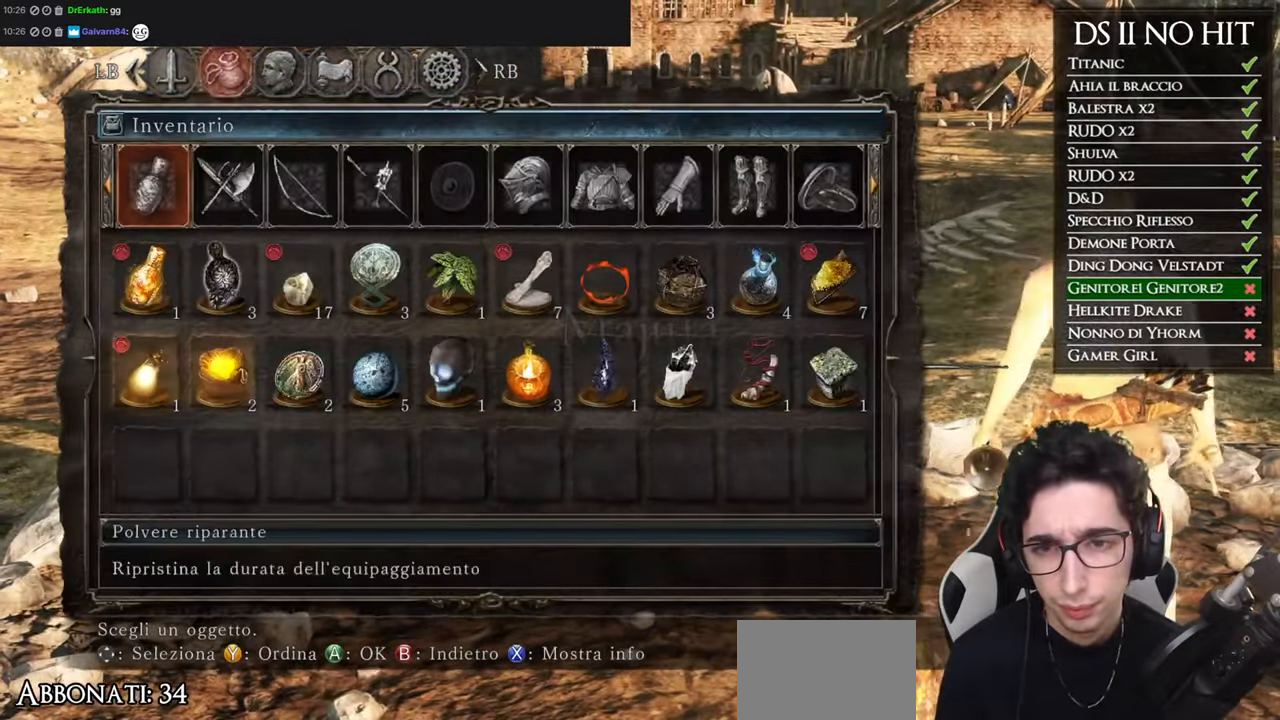
{"buttons": [], "left_stick": "center", "right_stick": "center", "events": [[17, "DPAD_RIGHT", "down"], [84, "DPAD_RIGHT", "up"], [150, "DPAD_RIGHT", "down"], [234, "DPAD_RIGHT", "up"], [301, "DPAD_RIGHT", "down"], [351, "DPAD_RIGHT", "up"], [417, "DPAD_RIGHT", "down"], [484, "DPAD_RIGHT", "up"]]}
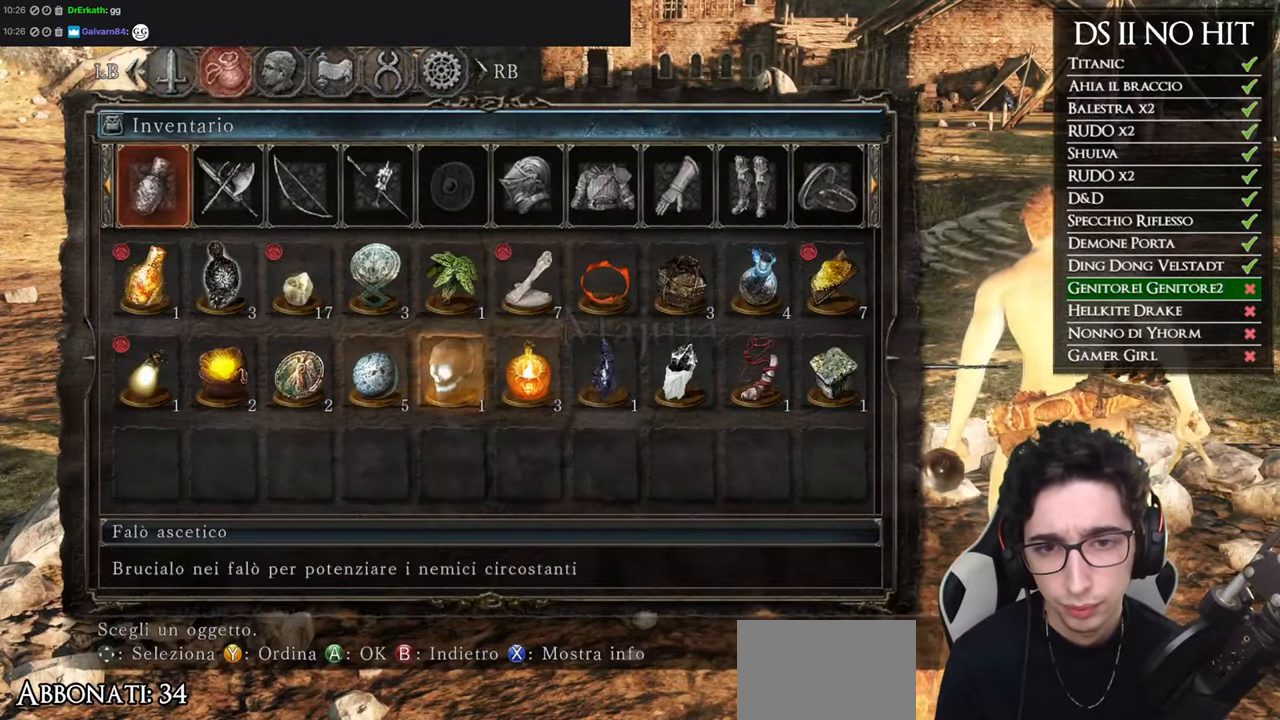
{"buttons": [], "left_stick": "center", "right_stick": "center", "events": [[50, "DPAD_RIGHT", "down"], [117, "DPAD_RIGHT", "up"], [217, "A", "down"], [317, "A", "up"], [384, "A", "down"], [450, "A", "up"]]}
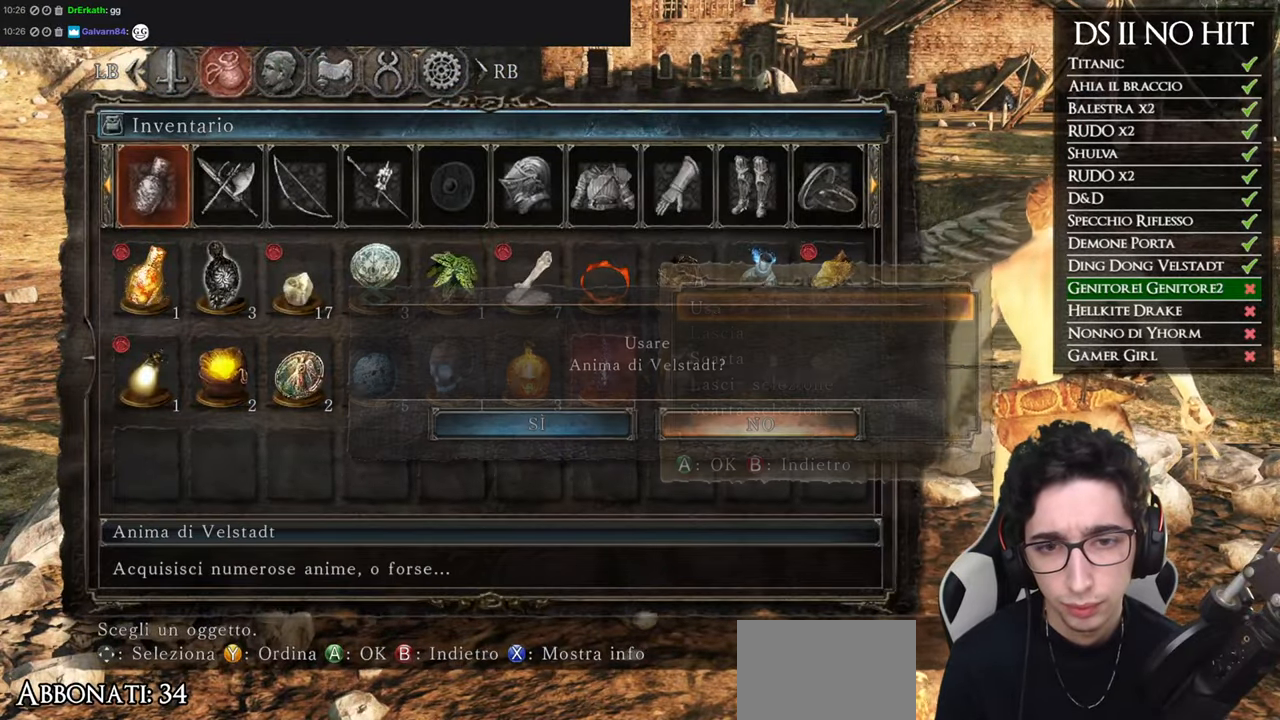
{"buttons": [], "left_stick": "center", "right_stick": "center", "events": [[67, "DPAD_LEFT", "down"], [167, "A", "down"], [184, "DPAD_LEFT", "up"], [267, "A", "up"], [367, "right_stick", "down-right"], [467, "right_stick", "center"]]}
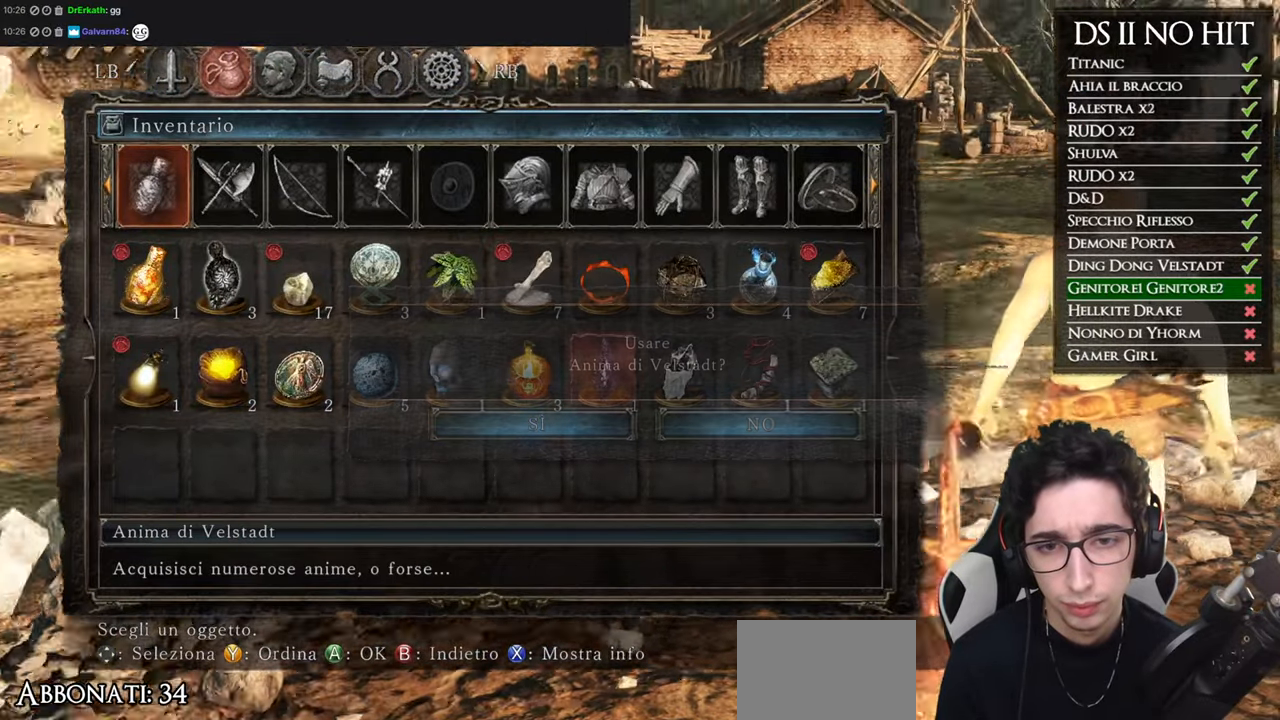
{"buttons": [], "left_stick": "center", "right_stick": "center", "events": [[217, "right_stick", "right"], [367, "right_stick", "center"]]}
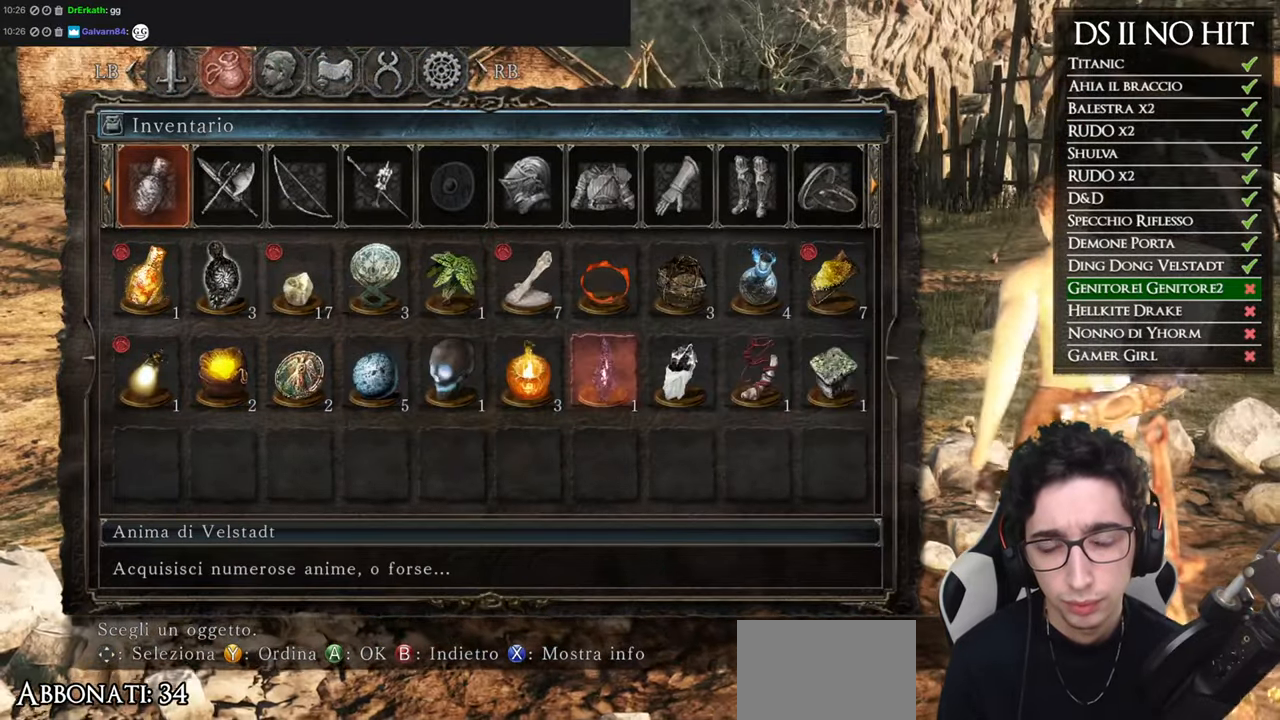
{"buttons": [], "left_stick": "center", "right_stick": "center", "events": []}
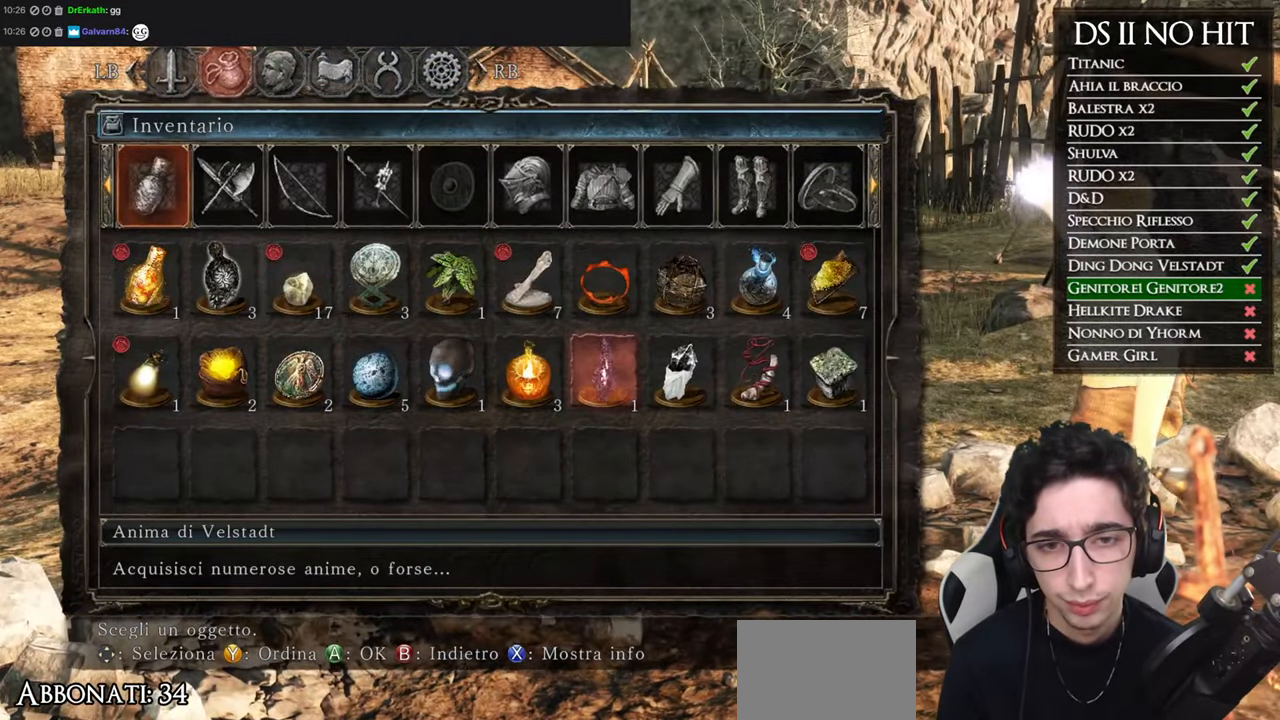
{"buttons": [], "left_stick": "center", "right_stick": "center", "events": []}
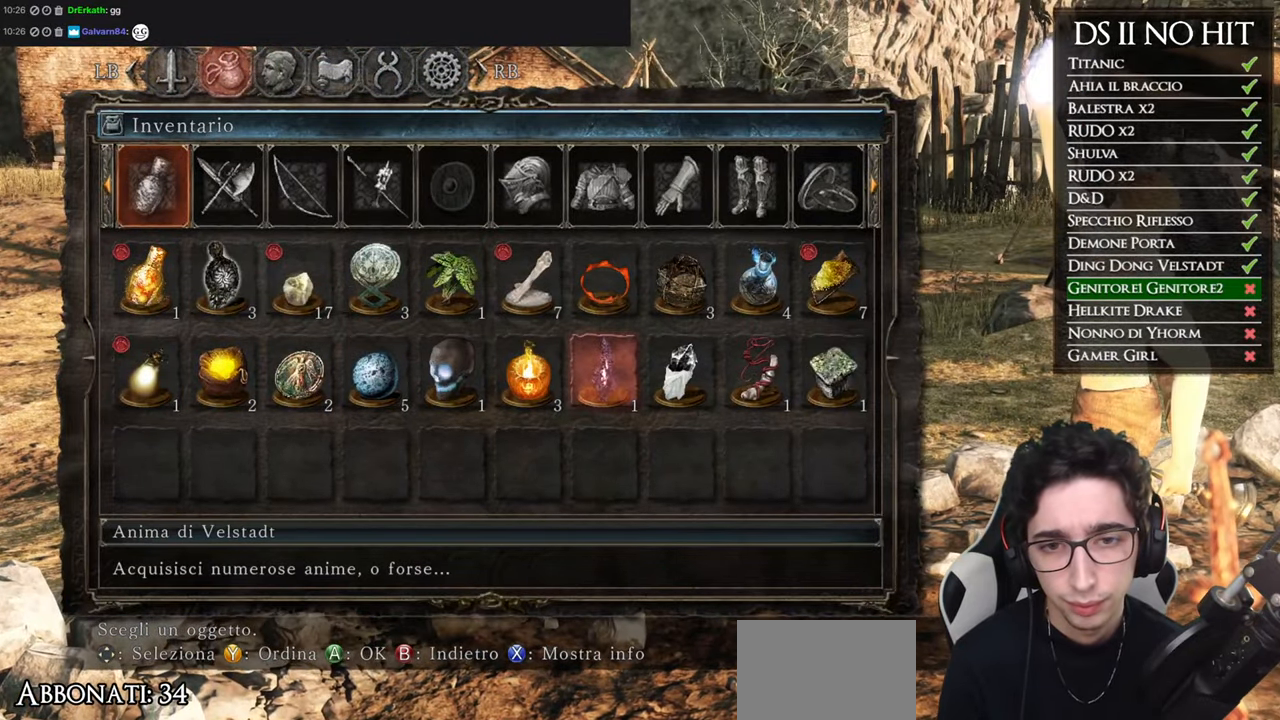
{"buttons": [], "left_stick": "center", "right_stick": "center", "events": []}
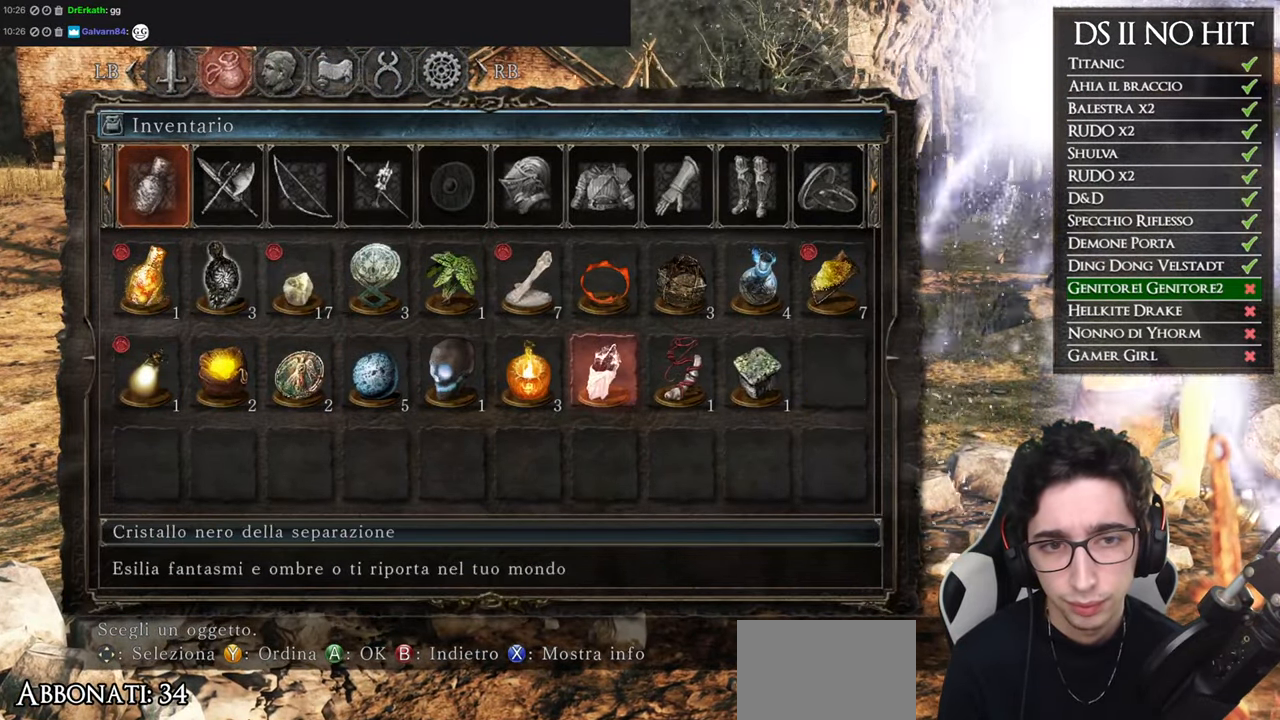
{"buttons": [], "left_stick": "right", "right_stick": "center", "events": [[183, "right_stick", "right"], [250, "left_stick", "right"], [400, "right_stick", "center"]]}
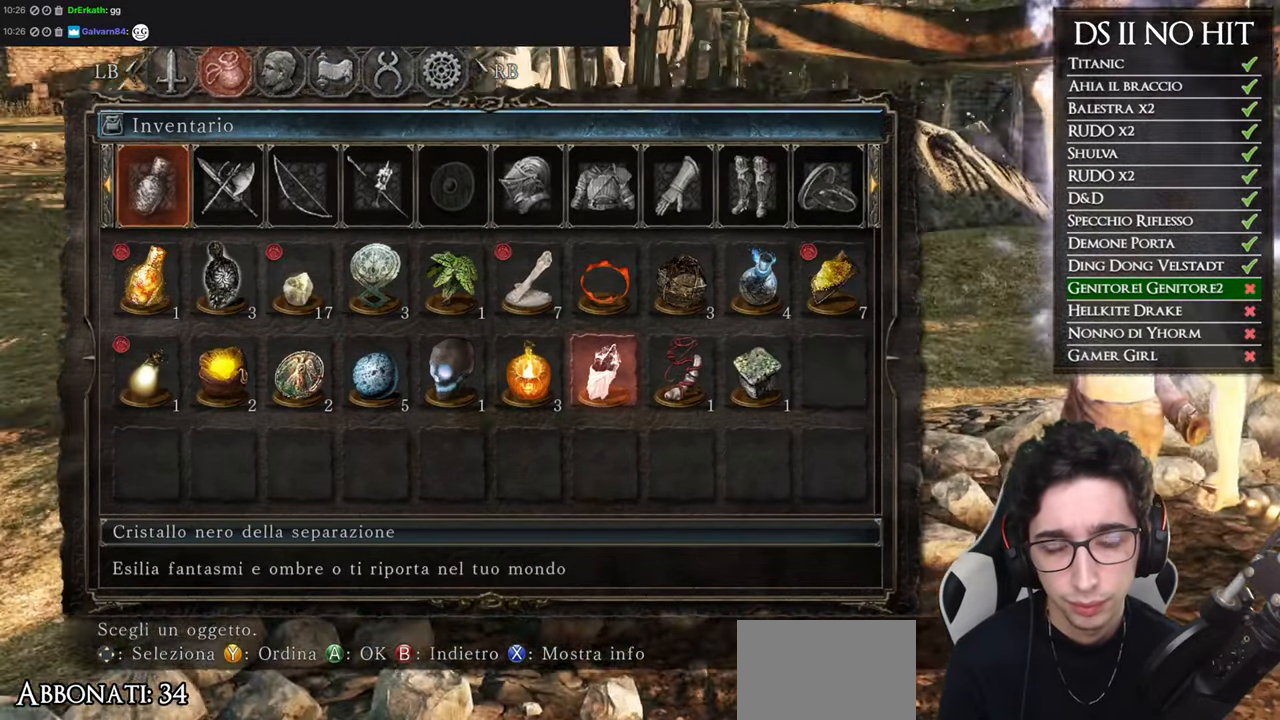
{"buttons": ["B"], "left_stick": "right", "right_stick": "center", "events": [[50, "B", "down"], [116, "B", "up"], [200, "B", "down"], [267, "B", "up"], [333, "B", "down"], [400, "B", "up"], [500, "B", "down"]]}